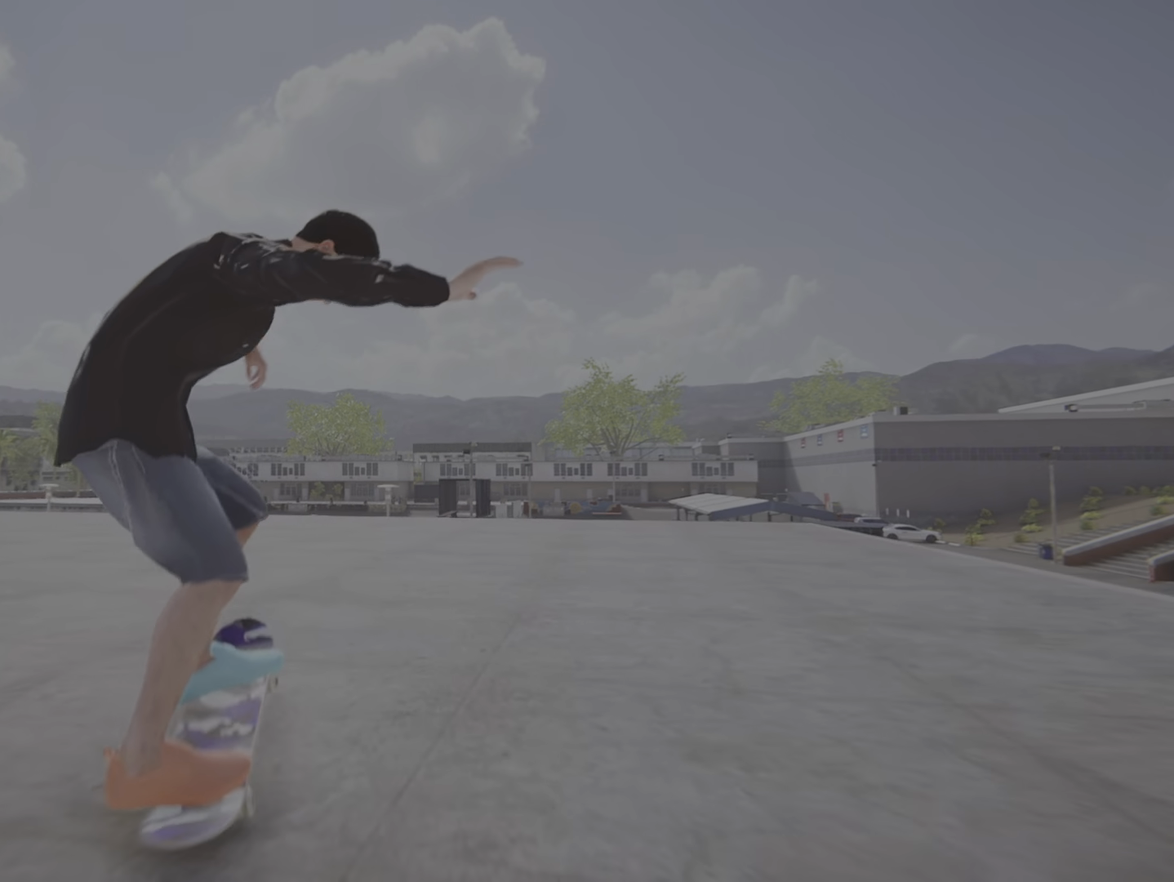
Gameplay with a controller (PlayStation layout); each line is a JSON object with the inputs held at the frame after it. "events" lists button and stick changes between this image and that frame as [ms after this image, input, new state], when the widget could be followed in between. Not read: L3 R3.
{"buttons": ["CROSS"], "left_stick": "center", "right_stick": "center", "events": [[100, "CROSS", "down"]]}
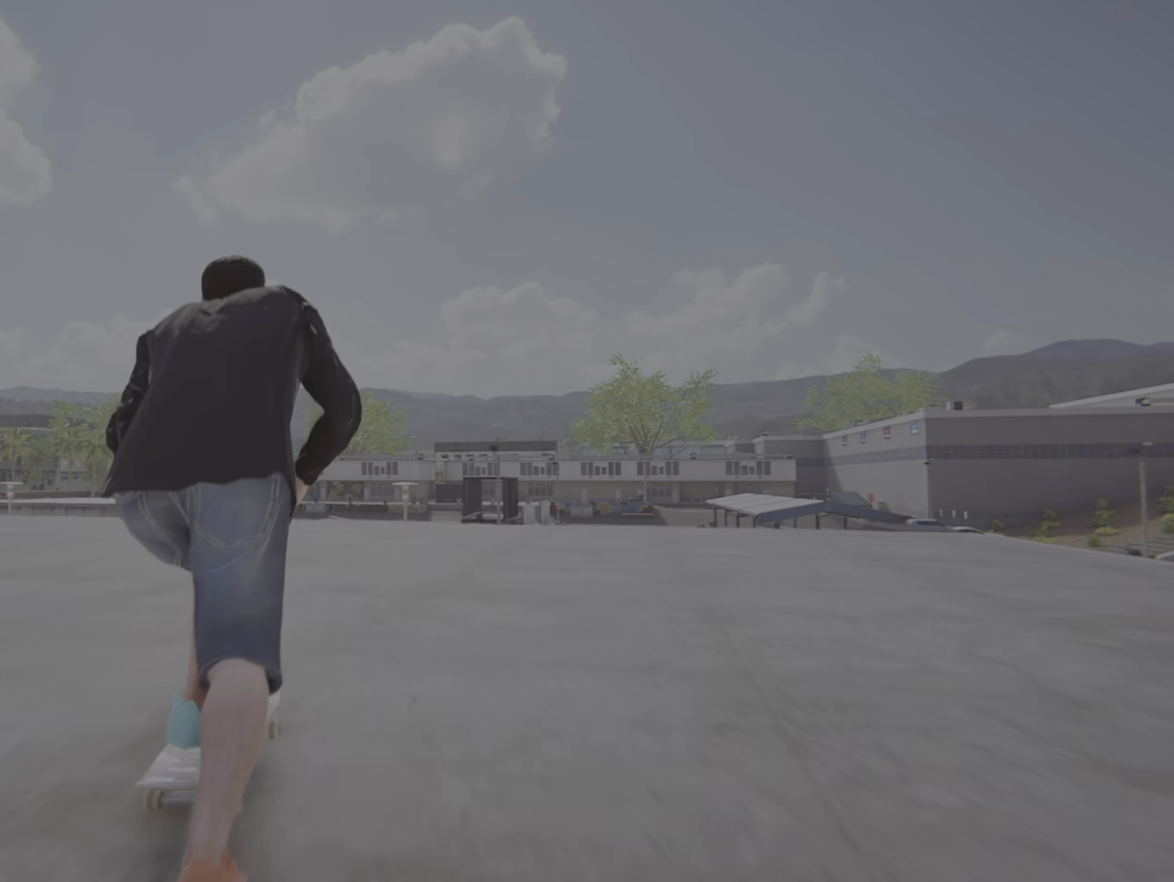
{"buttons": ["CROSS", "R2"], "left_stick": "center", "right_stick": "center", "events": [[401, "R2", "down"]]}
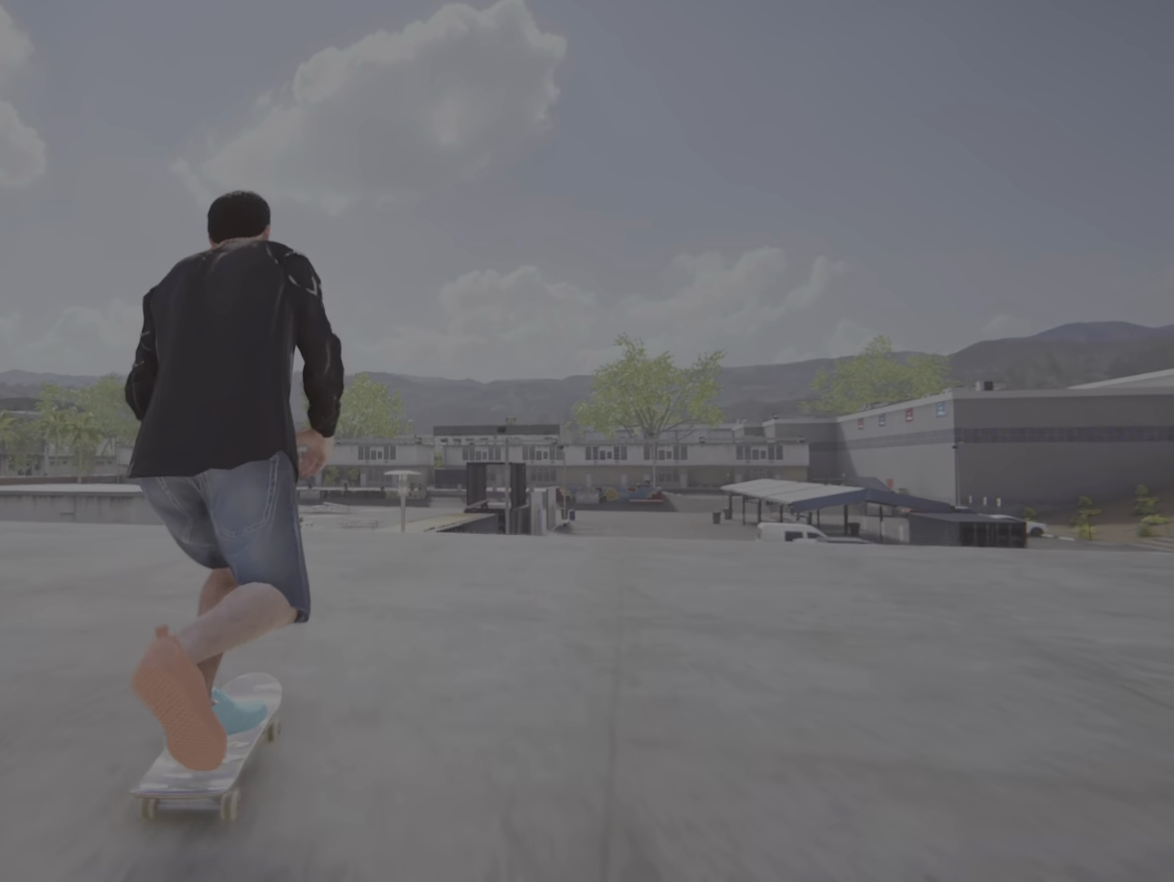
{"buttons": [], "left_stick": "center", "right_stick": "center", "events": [[16, "R2", "up"], [350, "CROSS", "up"]]}
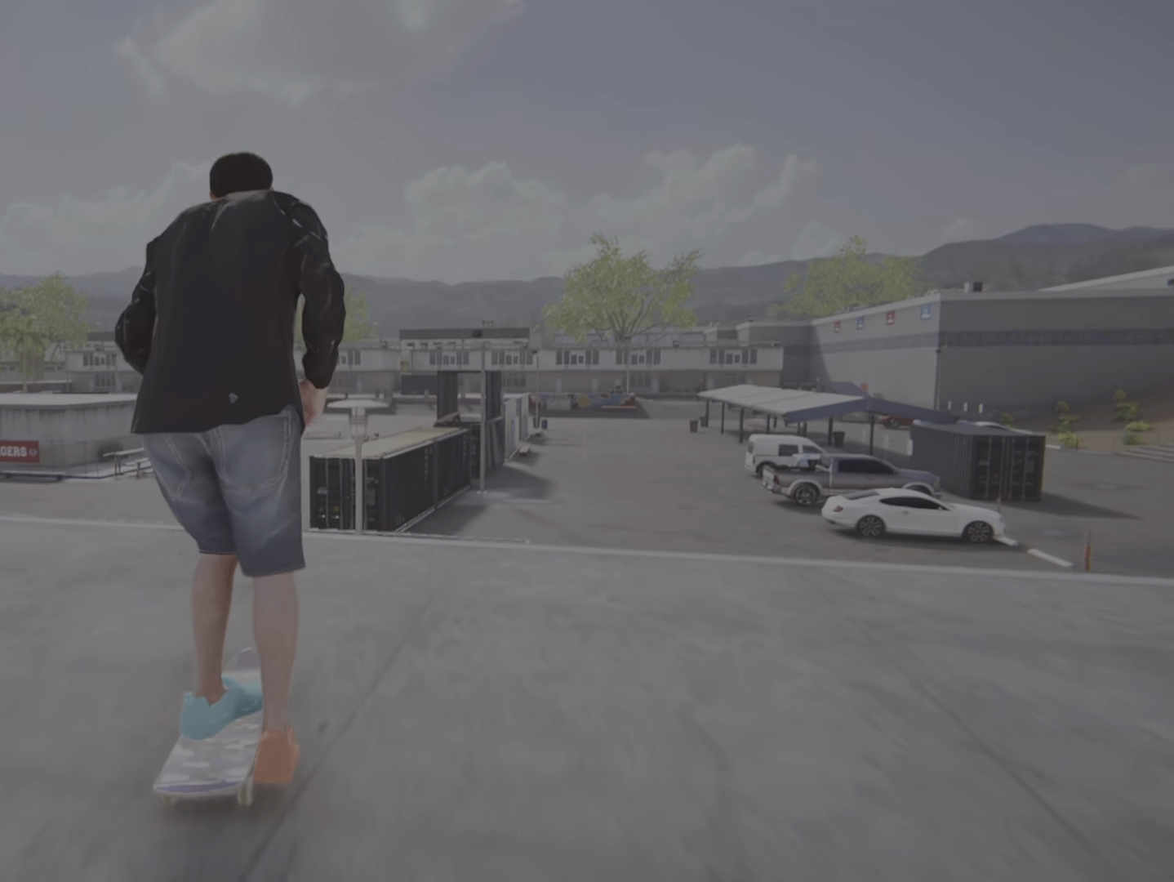
{"buttons": ["R1", "R2"], "left_stick": "center", "right_stick": "center", "events": [[151, "left_stick", "down"], [151, "right_stick", "down"], [184, "R2", "down"], [251, "R1", "down"], [317, "left_stick", "center"], [334, "right_stick", "center"]]}
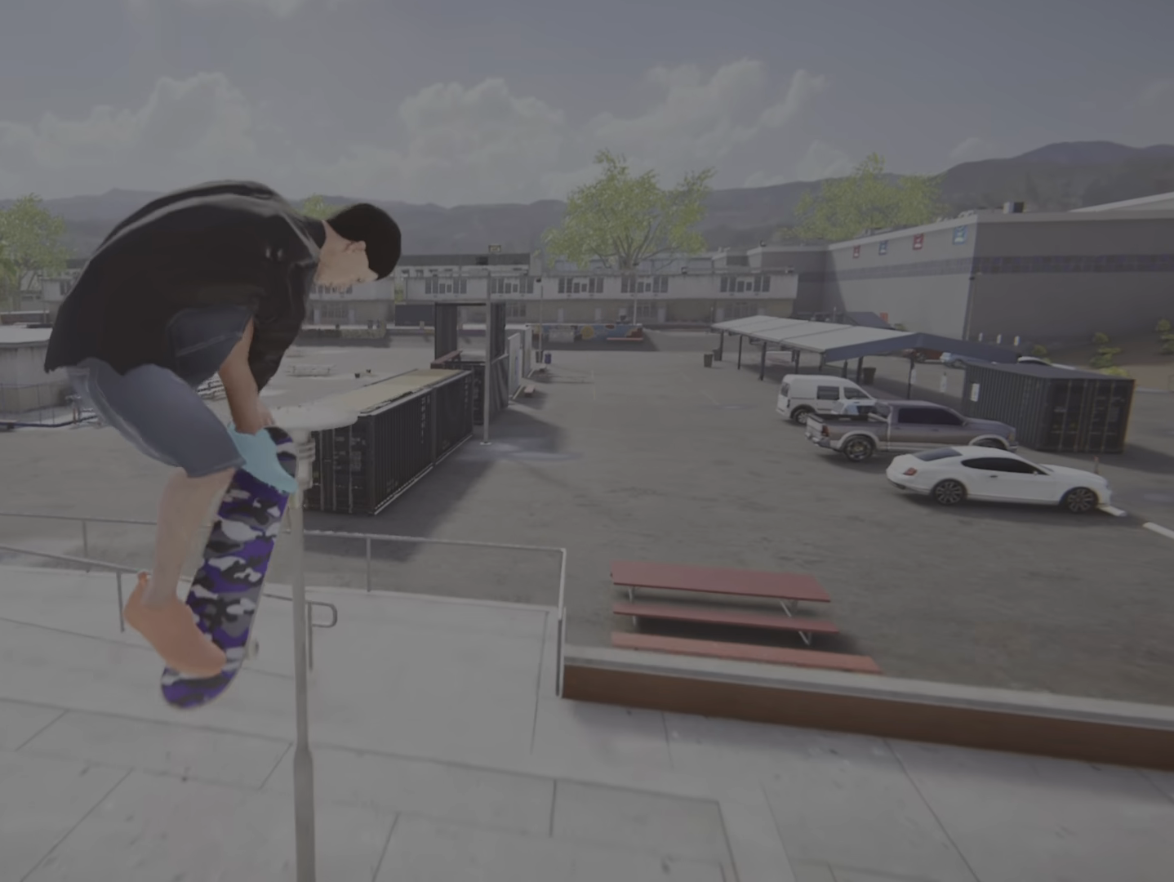
{"buttons": ["R1", "R2"], "left_stick": "center", "right_stick": "center", "events": []}